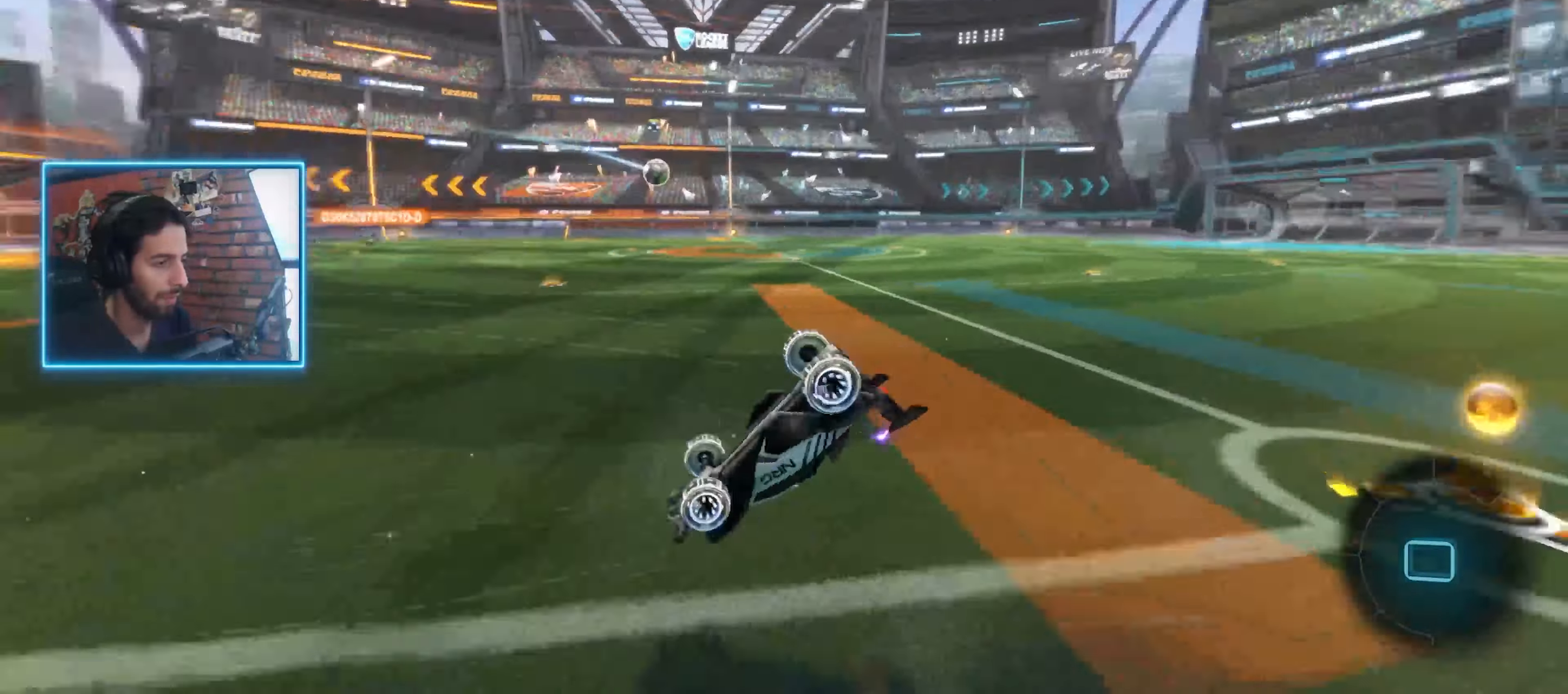
Gameplay with keyboard and mouse; each line is a JSON object with the keys and mouse buttons held at the frame after it. "events" lists presses ("down") and releases ("up") of "a", "ctrl", "d", "e", "q", "s", "shift", "space", "w", "mouse_left", "mouse_wheel" and "mouse_right" between this image and that frame as [ms after this image, input, new state], when the widget could be followed in between. "mouse_left", "mouse_wheel", "mouse_right" = the "left", "wheel", "right" buttons of the "mouse" list. No other keys are recorded. "wheel" means that the mouse wheel is clicked or scrolled. Mouse movement is not recorded. Not read: mouse_mb4 mouse_mb5.
{"keys": ["w"], "mouse": [], "events": []}
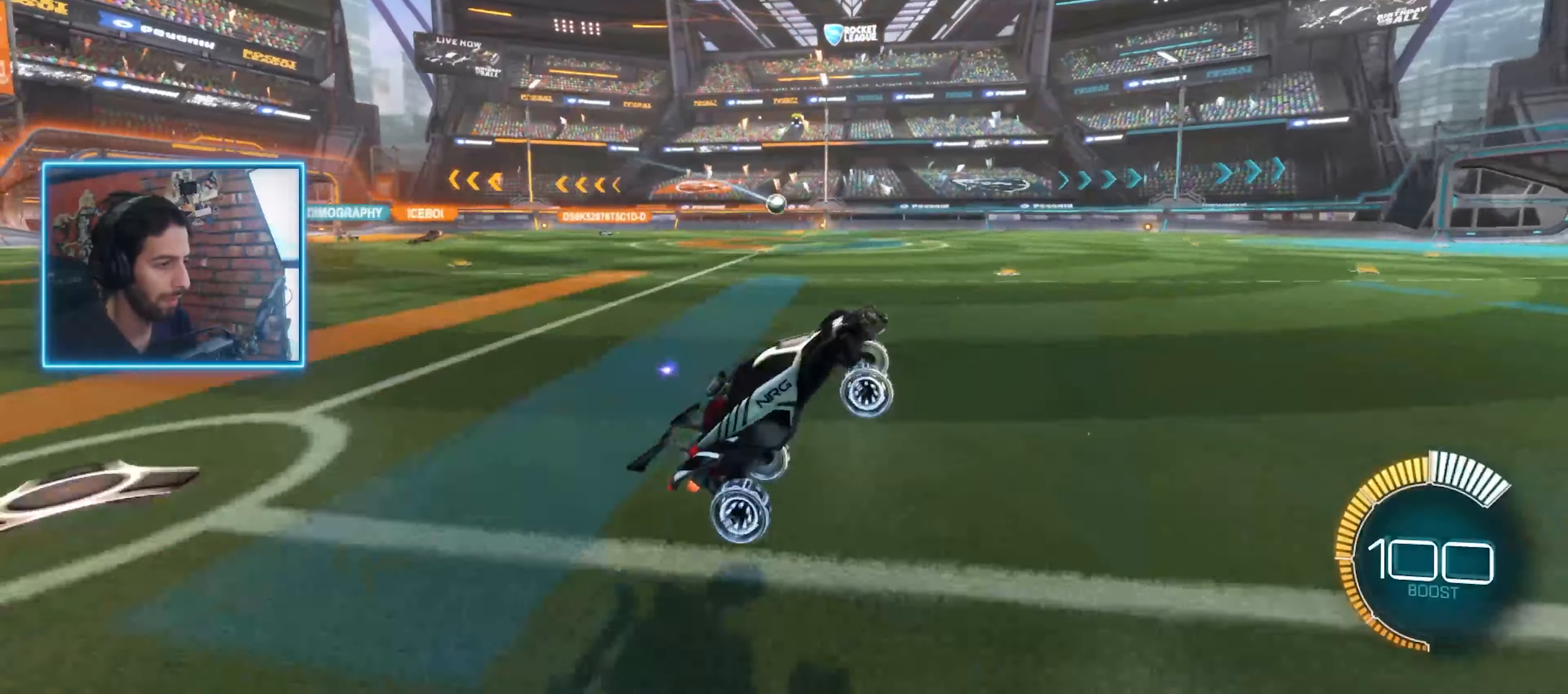
{"keys": ["q", "w"], "mouse": ["right"], "events": [[100, "a", "down"], [434, "a", "up"], [434, "mouse_left", "down"], [467, "mouse_right", "down"], [500, "mouse_left", "up"], [500, "q", "down"]]}
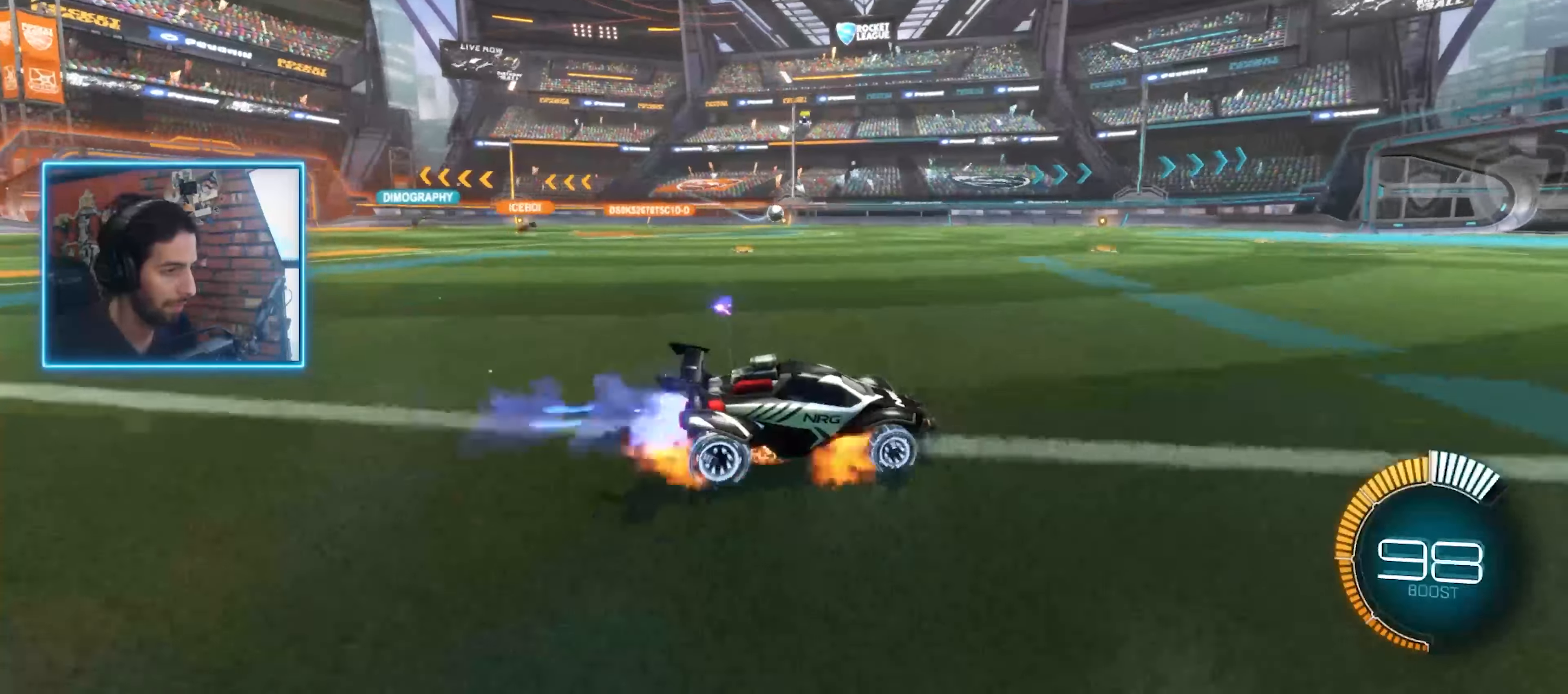
{"keys": [], "mouse": [], "events": [[200, "mouse_right", "up"], [400, "q", "up"], [400, "w", "up"]]}
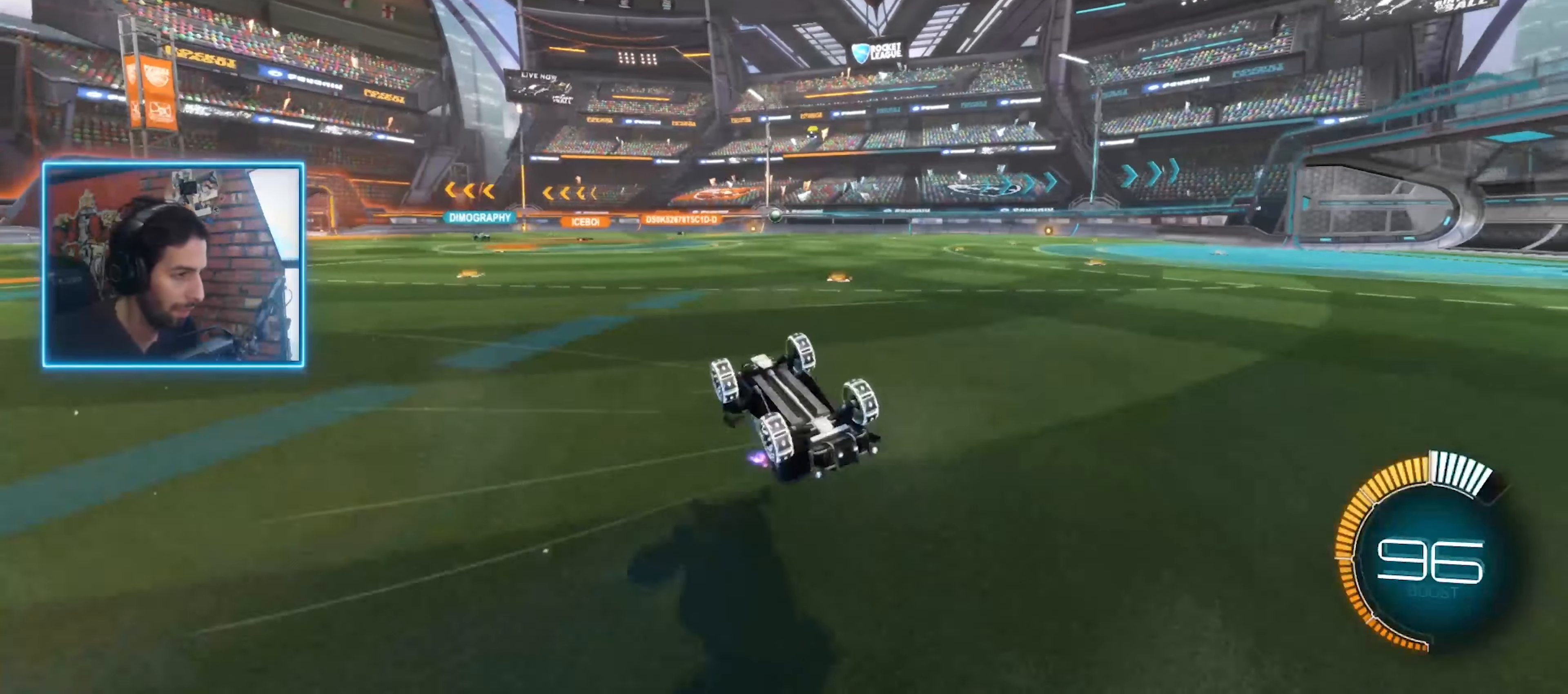
{"keys": [], "mouse": [], "events": []}
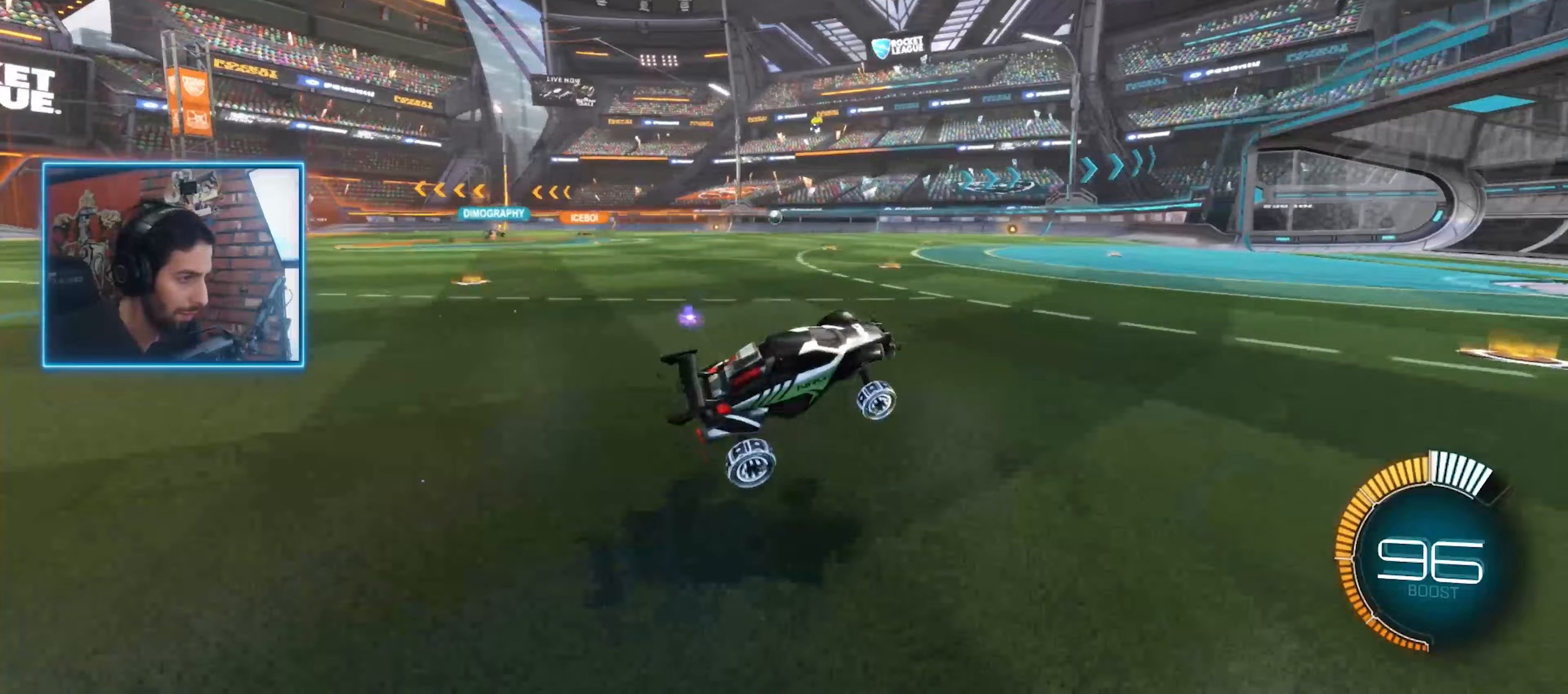
{"keys": [], "mouse": [], "events": [[167, "a", "down"], [167, "s", "down"], [367, "a", "up"], [367, "s", "up"]]}
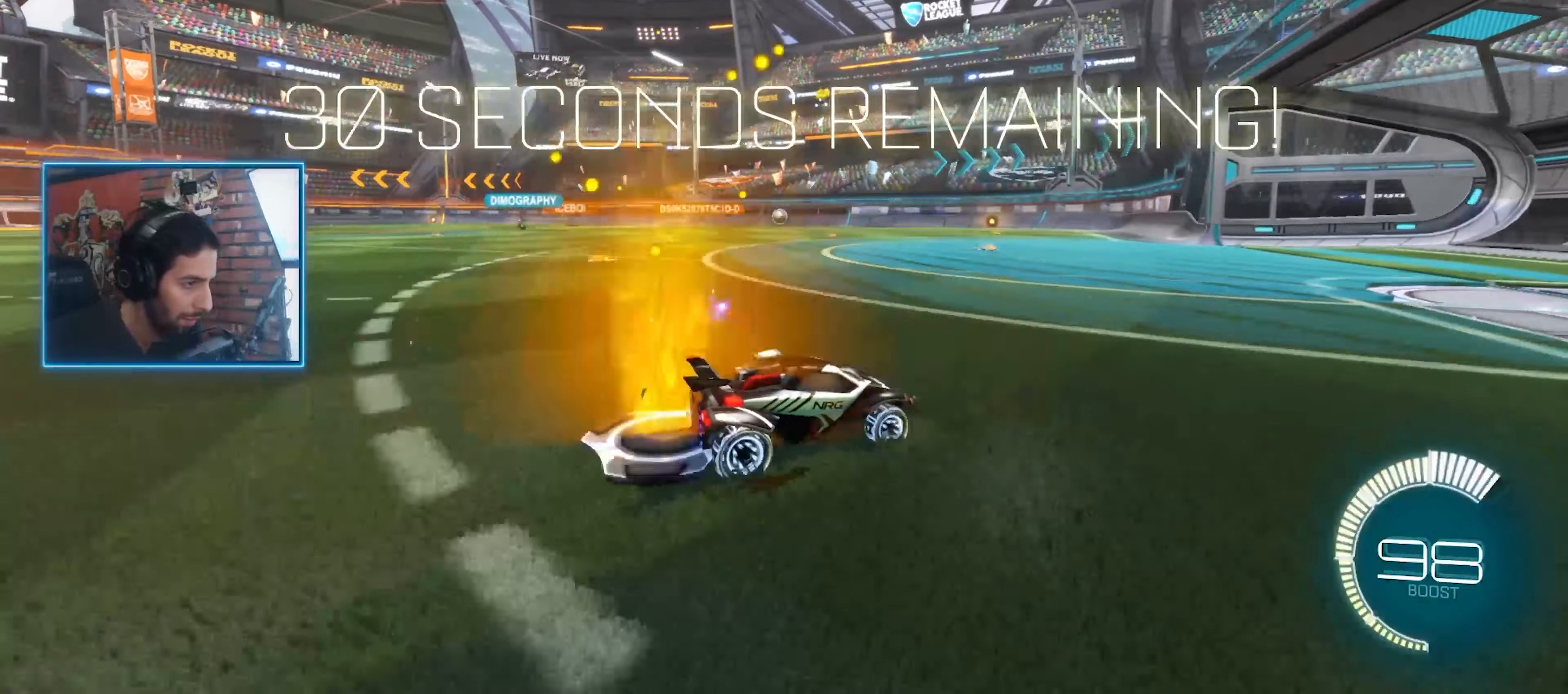
{"keys": ["a"], "mouse": [], "events": [[500, "a", "down"]]}
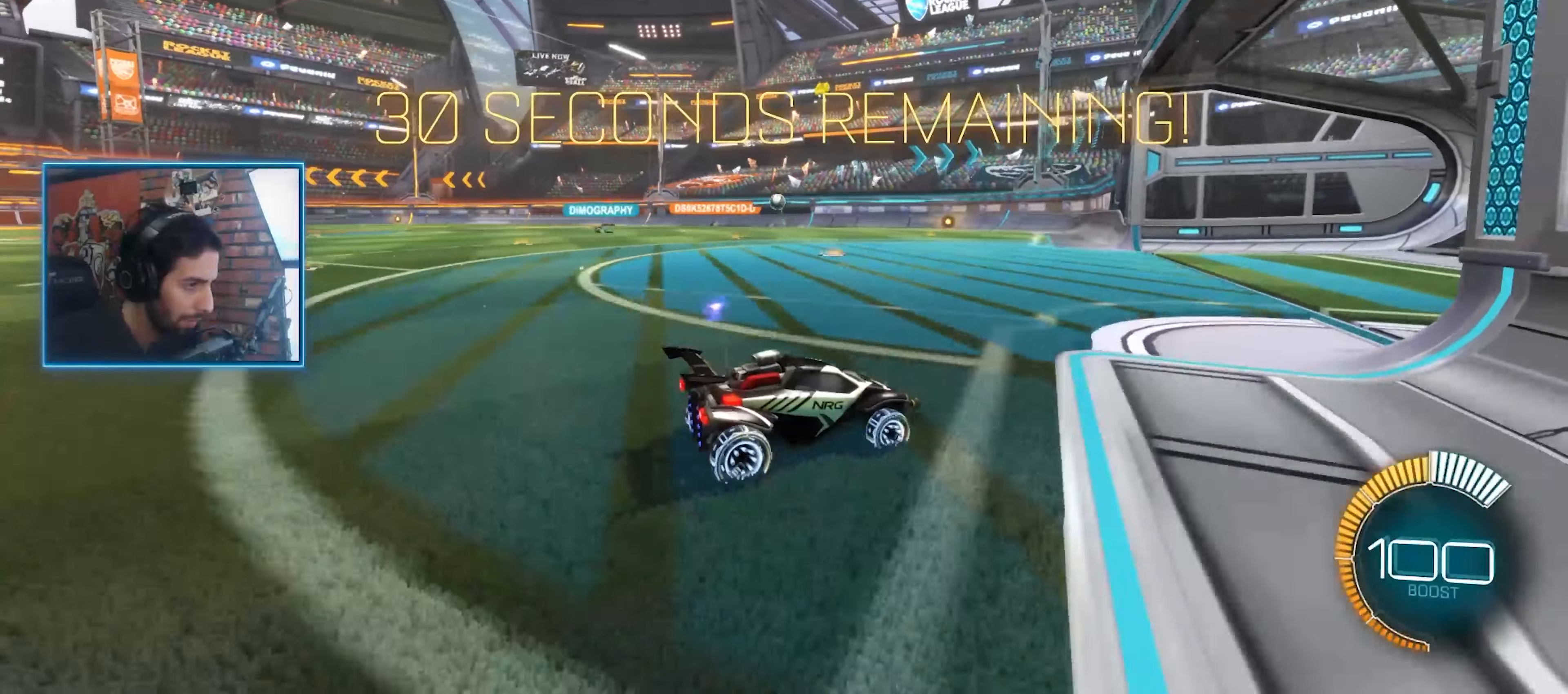
{"keys": ["d"], "mouse": [], "events": [[33, "a", "up"], [500, "d", "down"]]}
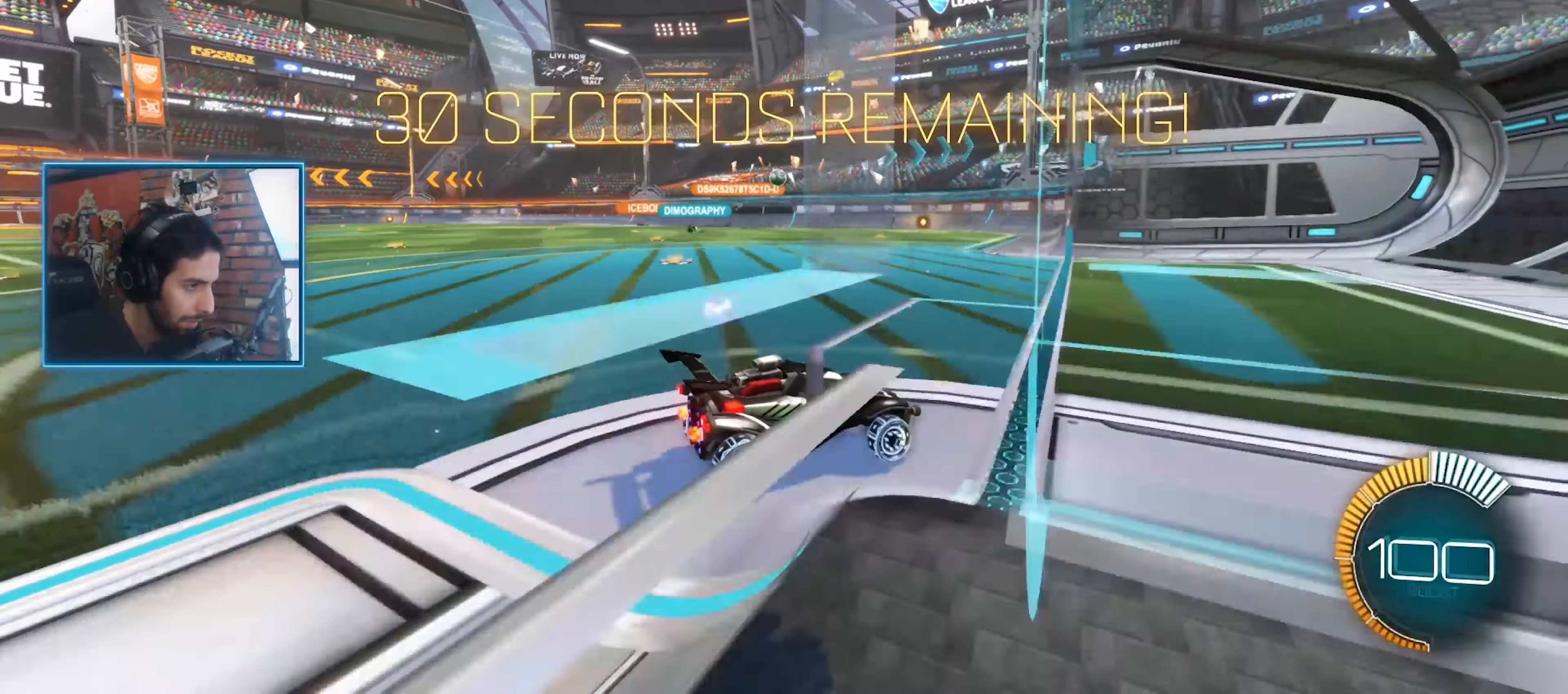
{"keys": ["a", "shift", "w"], "mouse": [], "events": [[300, "w", "down"], [367, "a", "down"], [433, "d", "up"], [433, "shift", "down"]]}
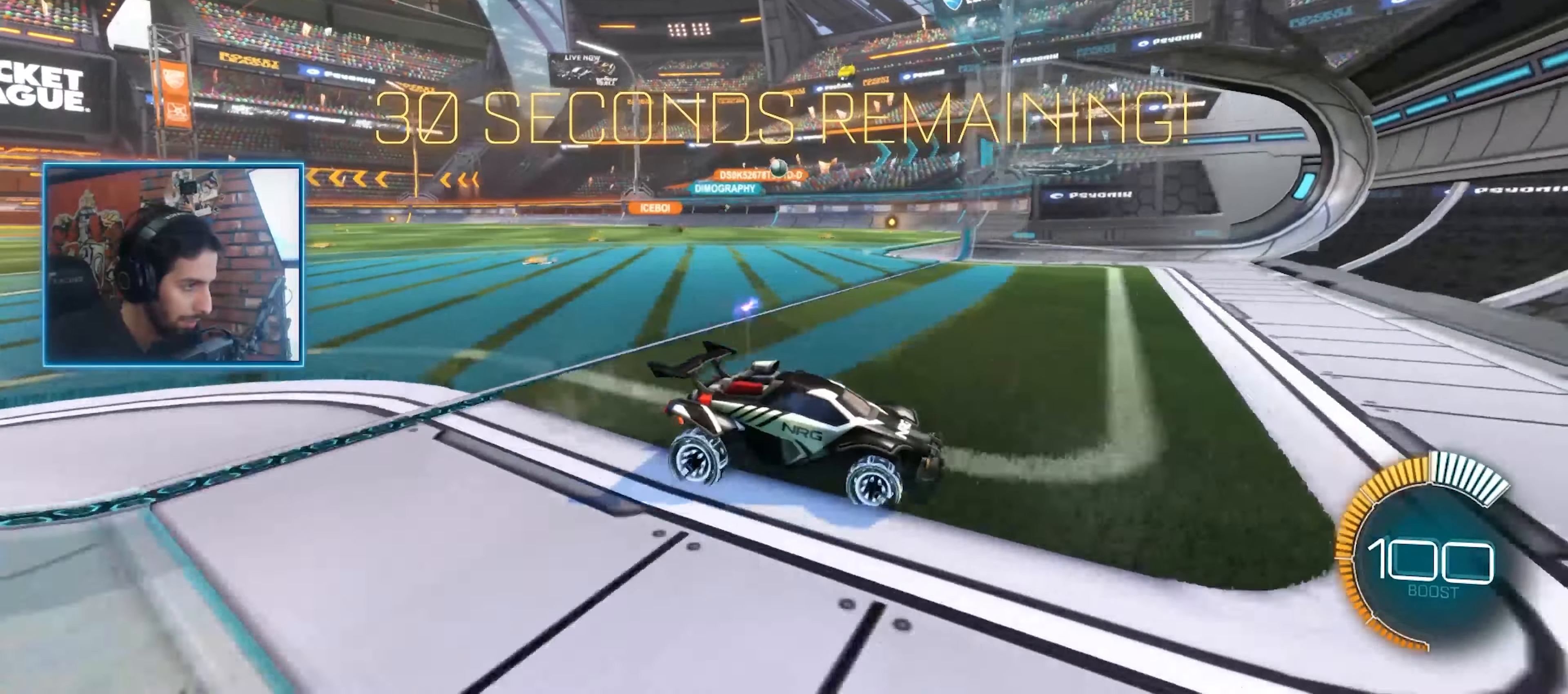
{"keys": ["a", "w"], "mouse": [], "events": [[67, "shift", "up"]]}
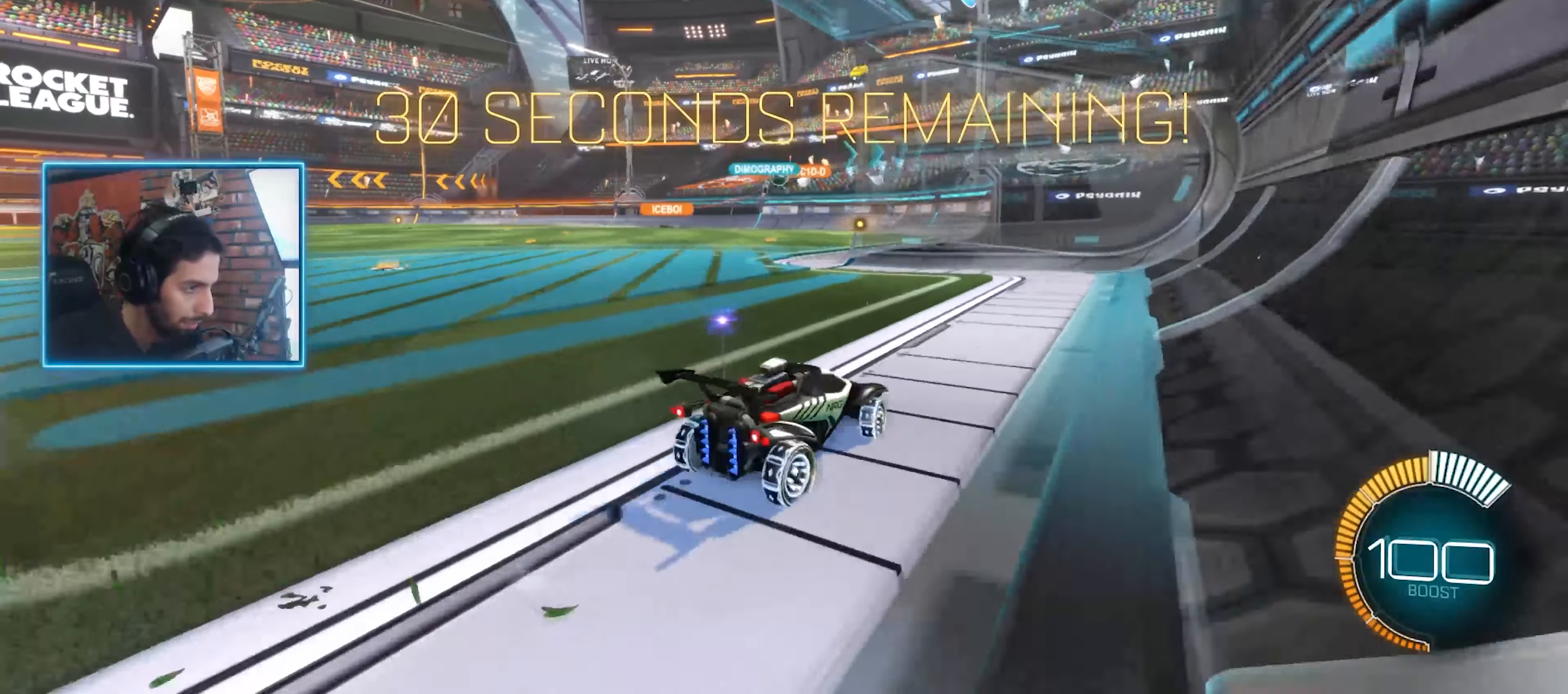
{"keys": ["w"], "mouse": [], "events": [[367, "a", "up"]]}
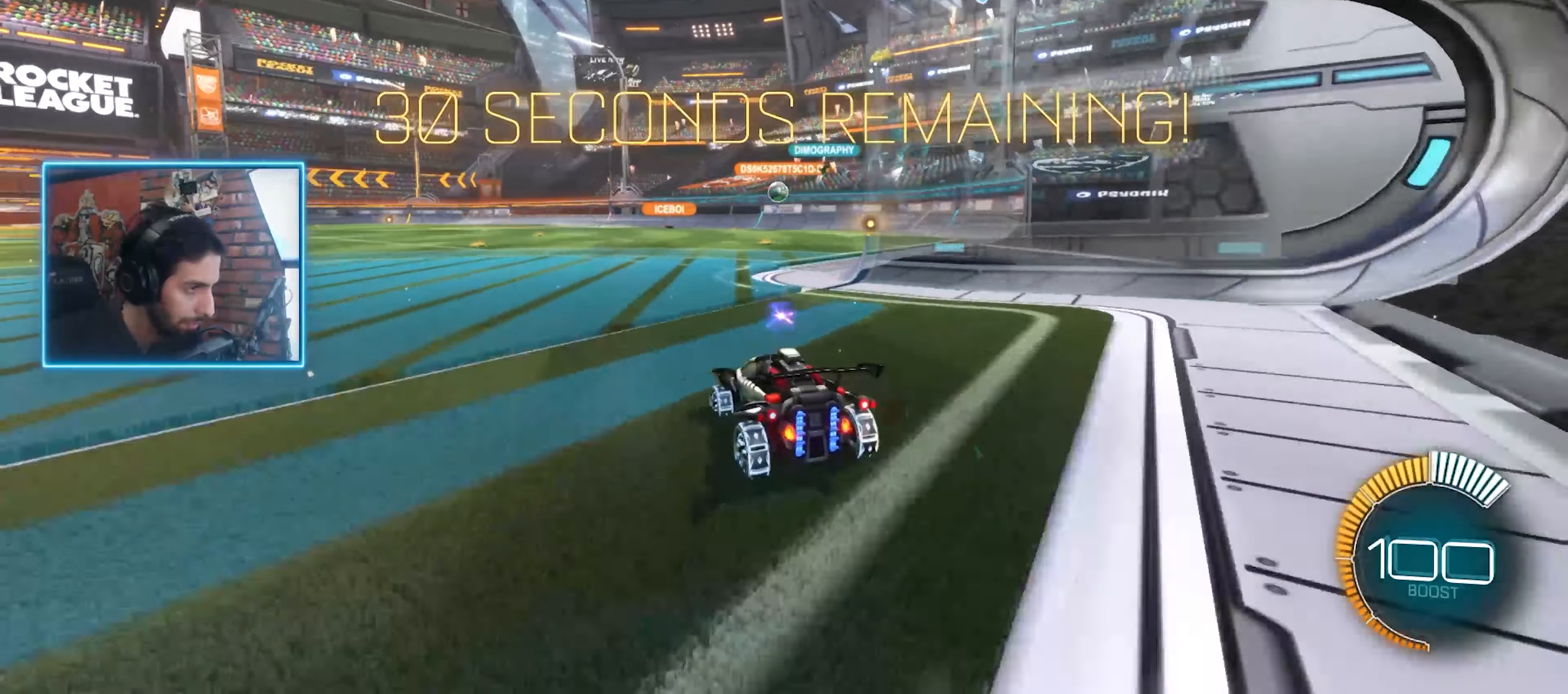
{"keys": ["s"], "mouse": [], "events": [[333, "w", "up"], [467, "s", "down"]]}
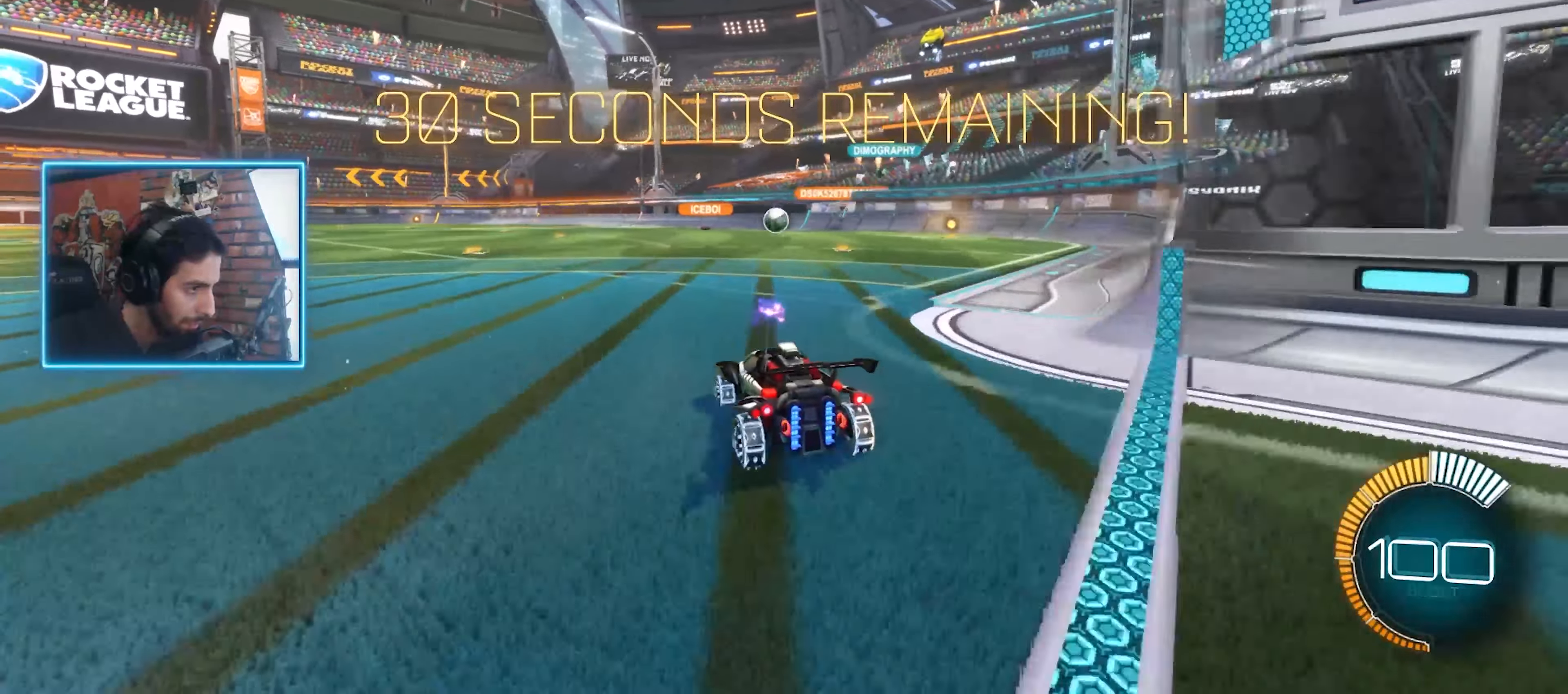
{"keys": [], "mouse": [], "events": [[167, "s", "up"]]}
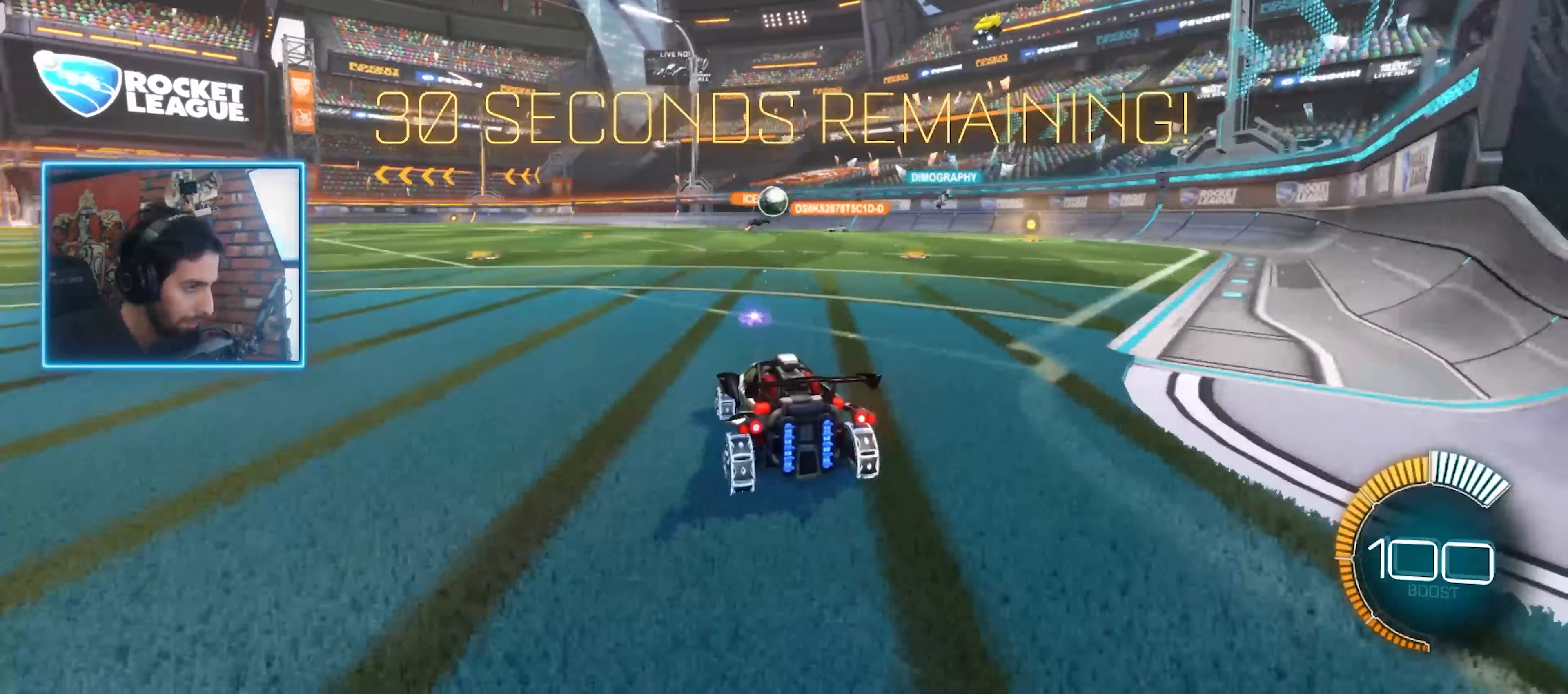
{"keys": ["s"], "mouse": [], "events": [[367, "s", "down"]]}
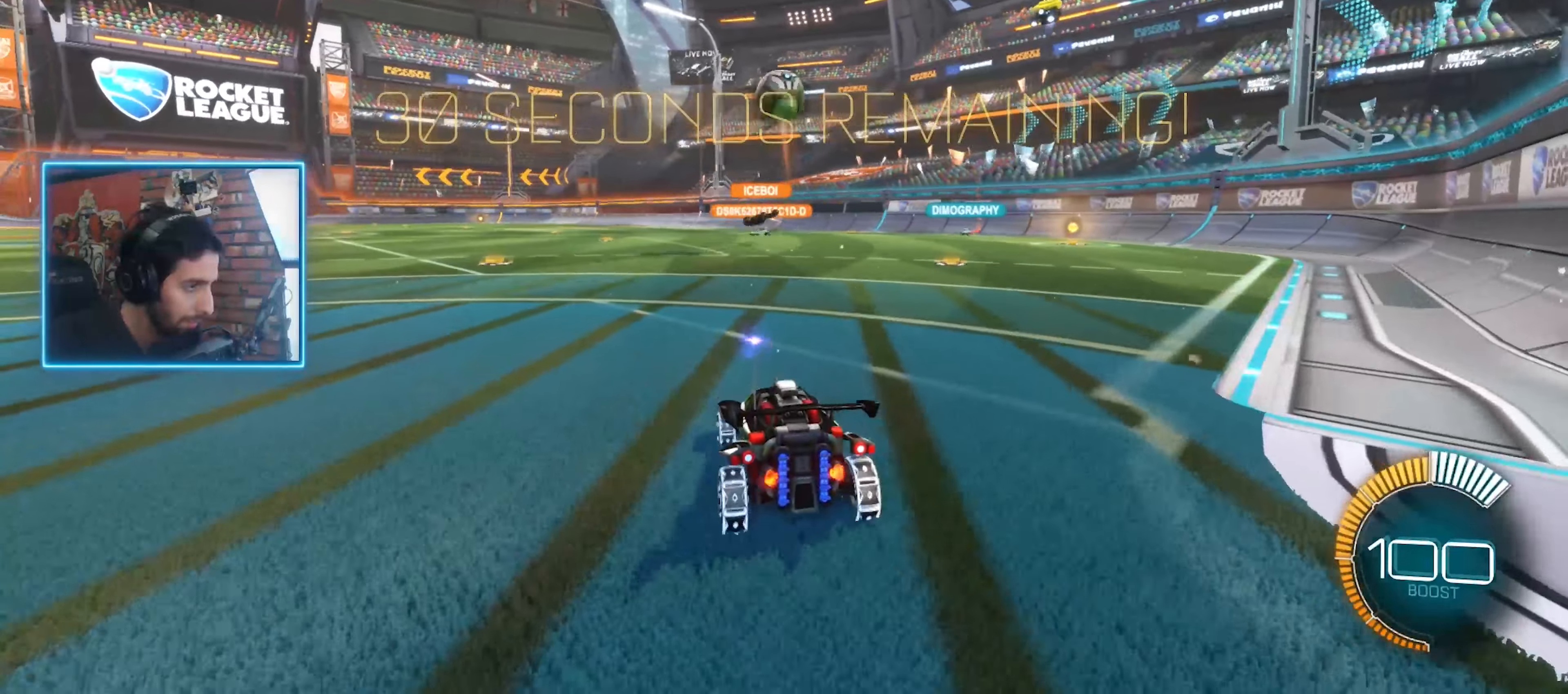
{"keys": ["w"], "mouse": [], "events": [[233, "d", "down"], [333, "s", "up"], [400, "d", "up"], [433, "w", "down"]]}
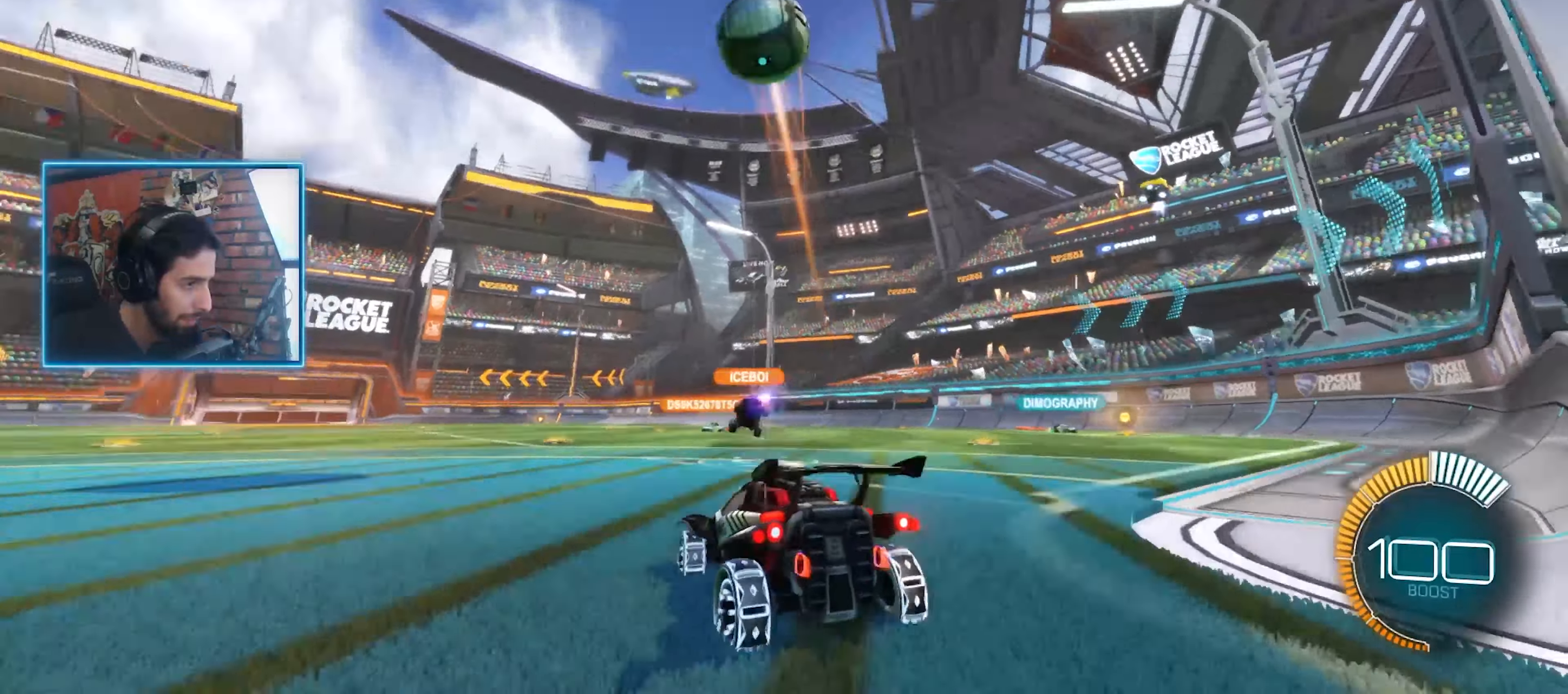
{"keys": ["a", "w"], "mouse": ["left"], "events": [[33, "d", "down"], [300, "d", "up"], [333, "a", "down"], [466, "mouse_left", "down"]]}
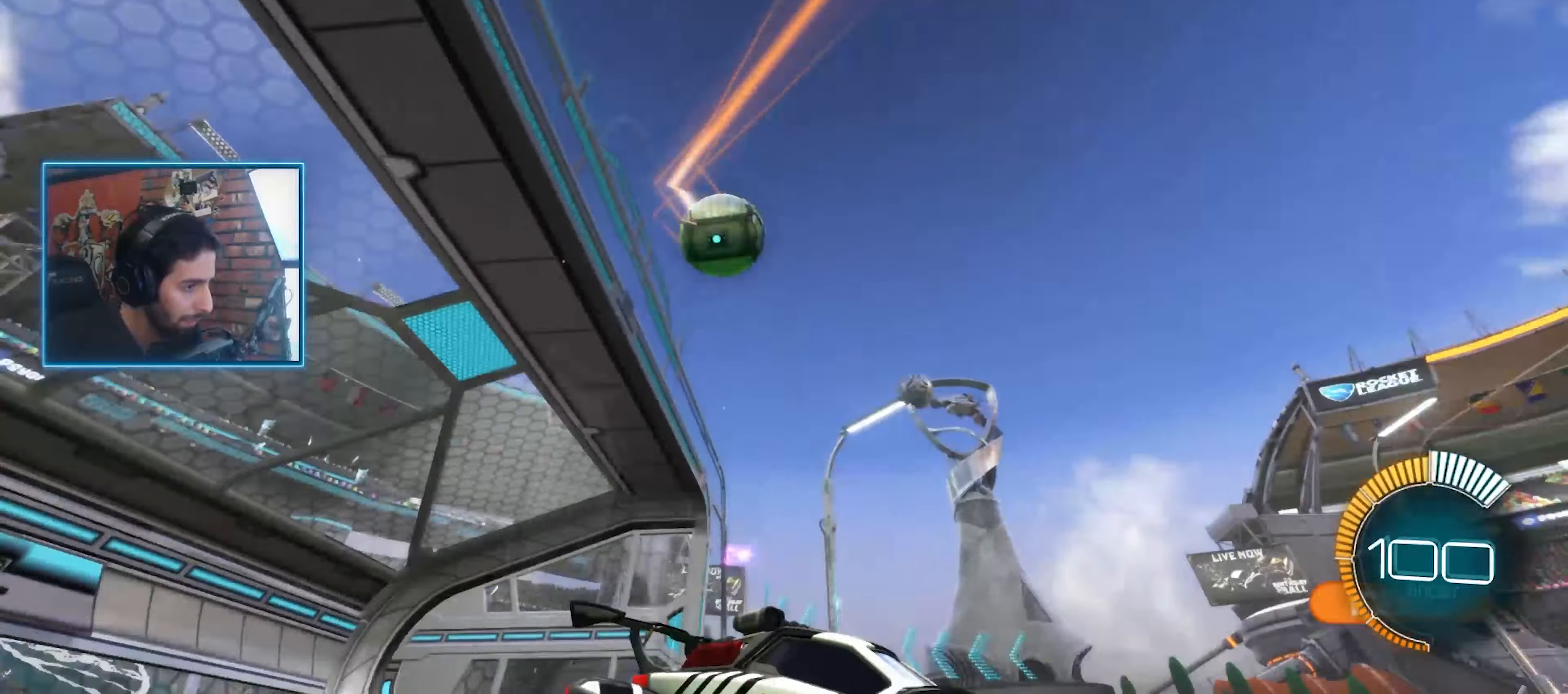
{"keys": ["a", "w"], "mouse": [], "events": [[200, "mouse_left", "up"], [266, "mouse_left", "down"], [333, "mouse_left", "up"]]}
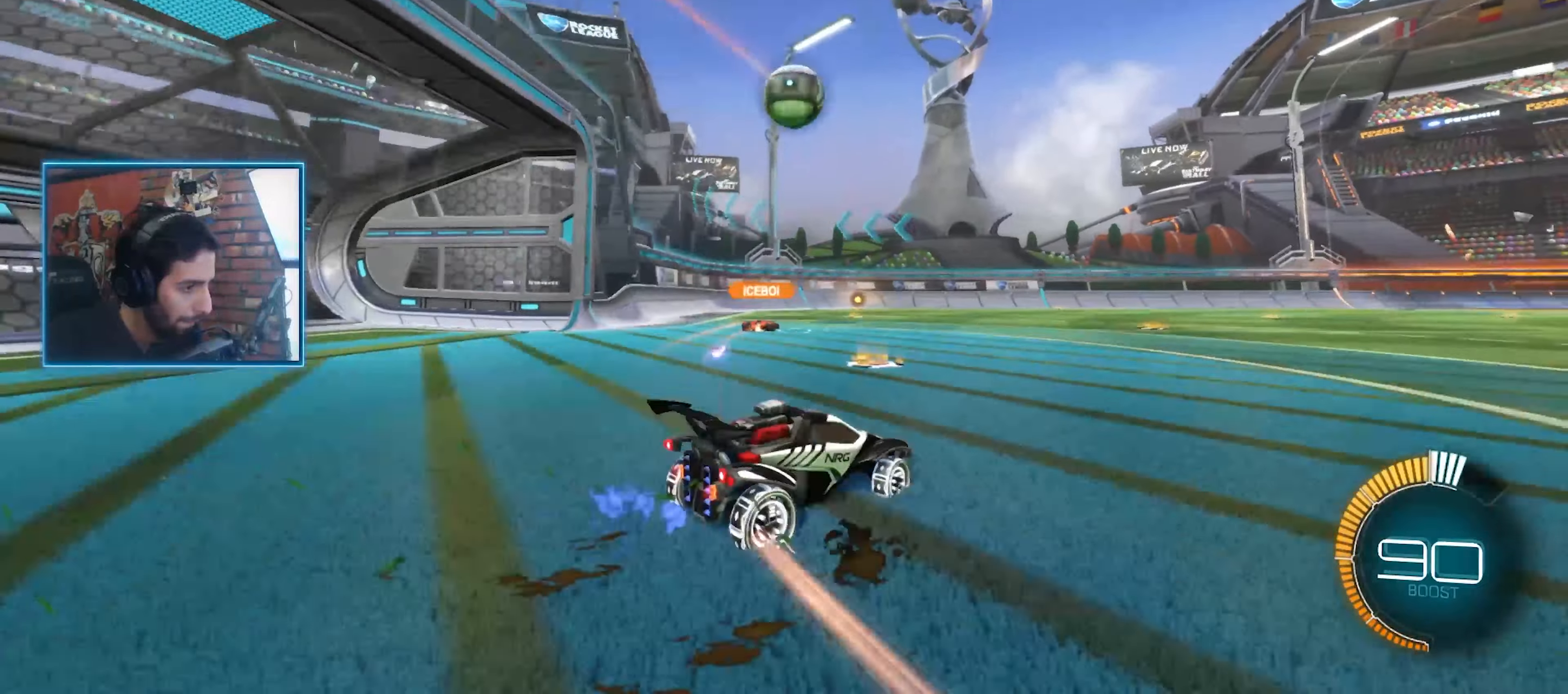
{"keys": ["a", "w"], "mouse": [], "events": [[133, "mouse_left", "down"], [233, "mouse_left", "up"], [266, "a", "up"], [266, "mouse_left", "down"], [366, "mouse_left", "up"], [500, "a", "down"]]}
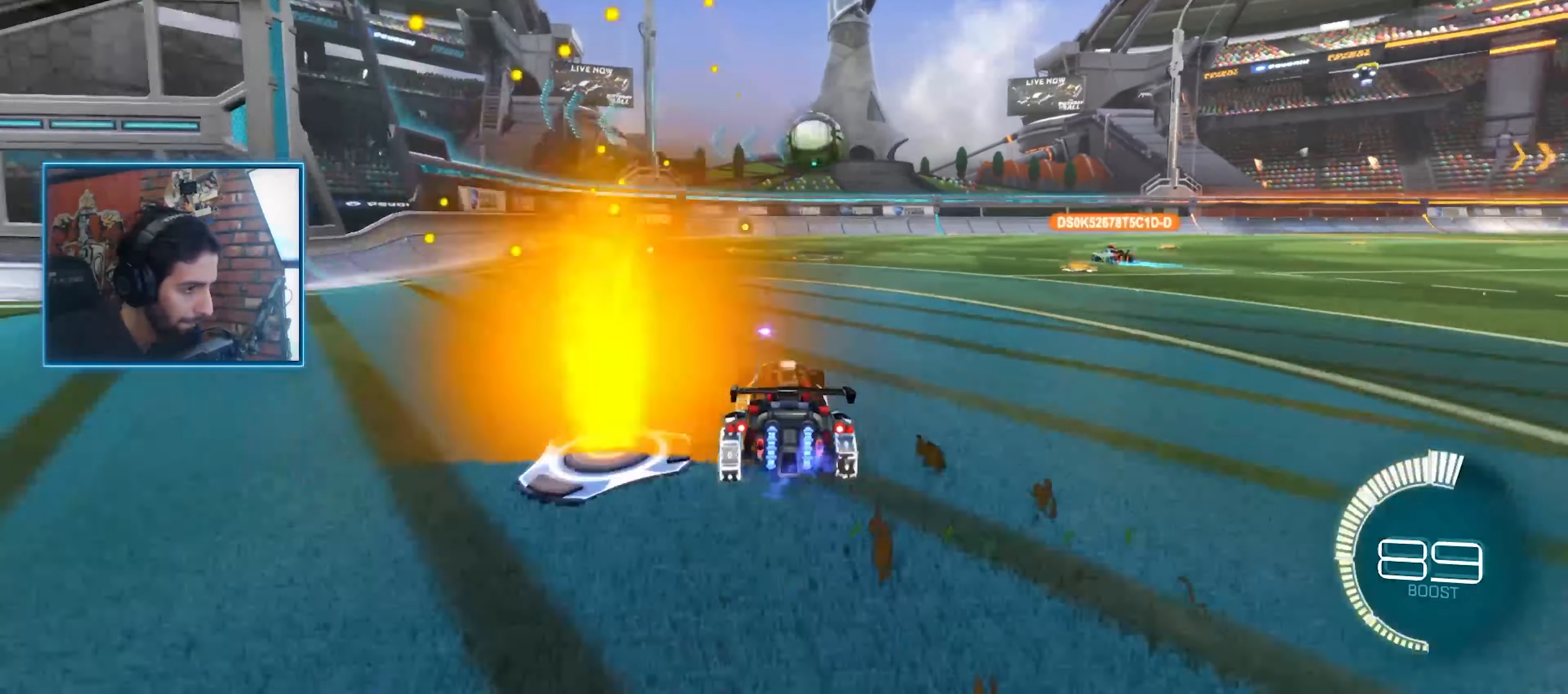
{"keys": ["d", "w"], "mouse": ["left"]}
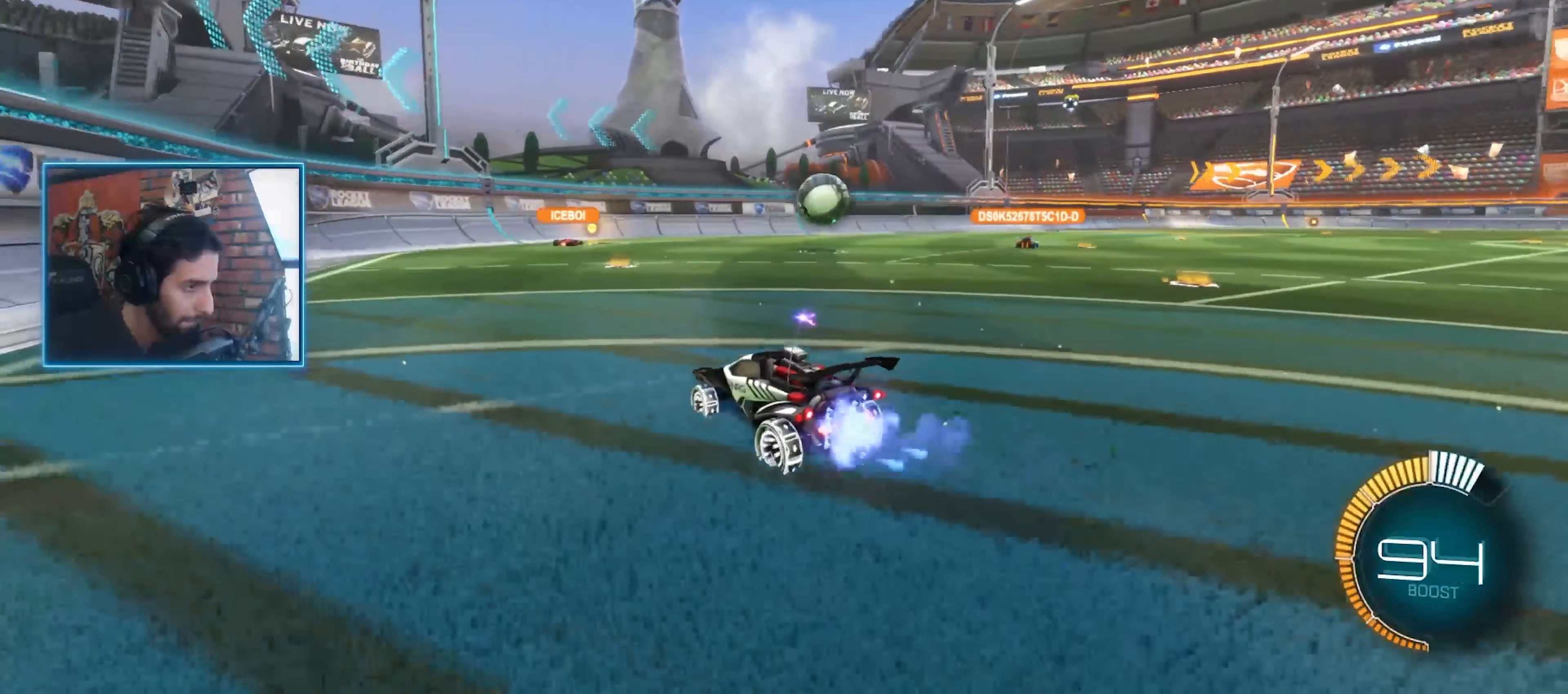
{"keys": ["d", "w"], "mouse": ["left"], "events": [[66, "d", "up"], [66, "mouse_left", "up"], [133, "mouse_left", "down"], [200, "mouse_left", "up"], [266, "mouse_left", "down"], [333, "d", "down"]]}
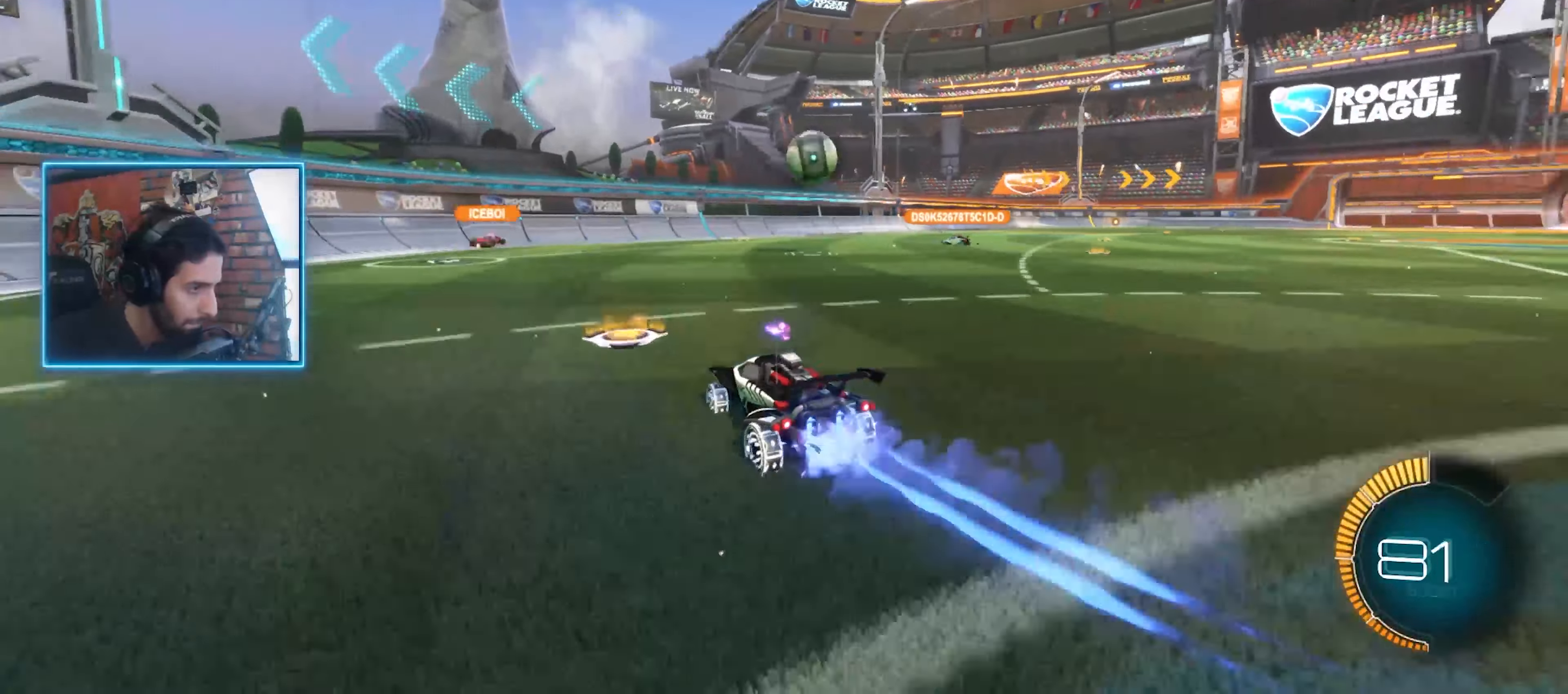
{"keys": [], "mouse": []}